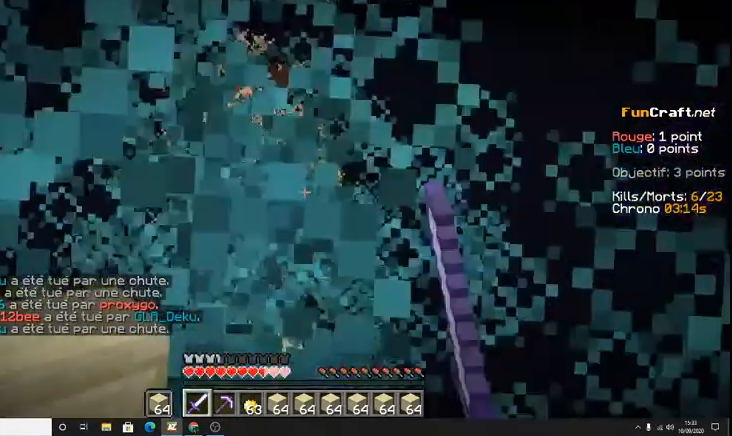
Gameplay with keyboard; each line is a JSON object with the keys held at the frame after it. "events" lists presses ("down") and releases ("up") of "d", "q", "s", "shift", "space" and "z" between this image and that frame as [ms after this image, input, new state], when the widget could be followed in between. No other keys are recorded. Mouse input is not recorded.
{"keys": ["z"], "events": []}
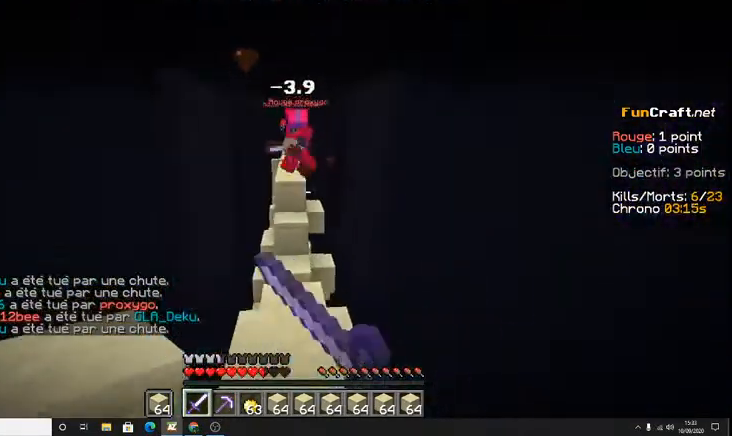
{"keys": ["z"], "events": [[333, "space", "down"], [467, "space", "up"]]}
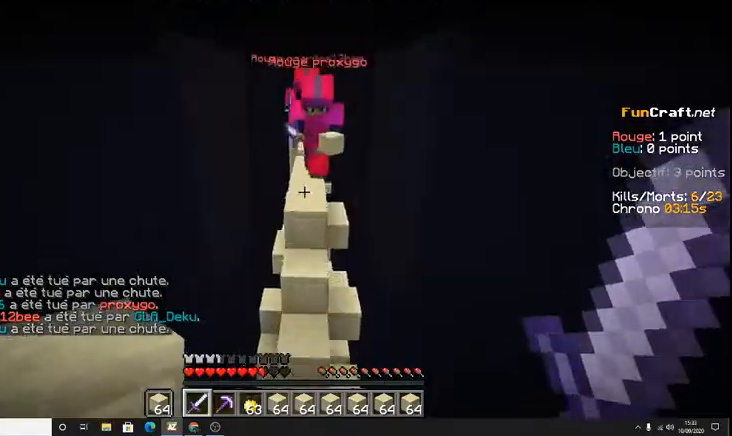
{"keys": [], "events": [[400, "z", "up"]]}
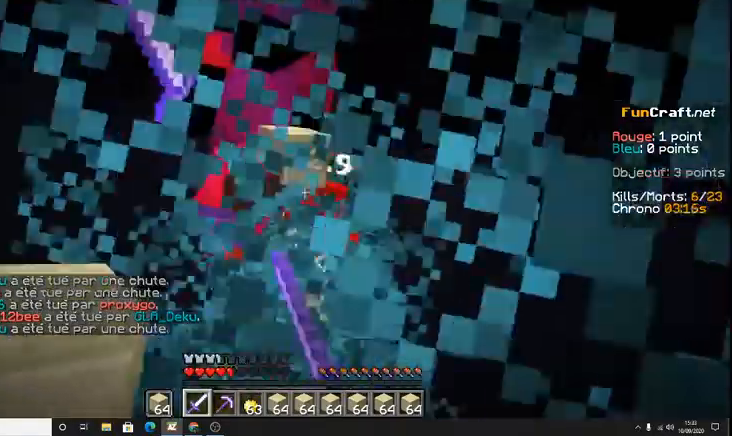
{"keys": ["z"], "events": [[233, "s", "down"], [267, "s", "up"], [433, "z", "down"]]}
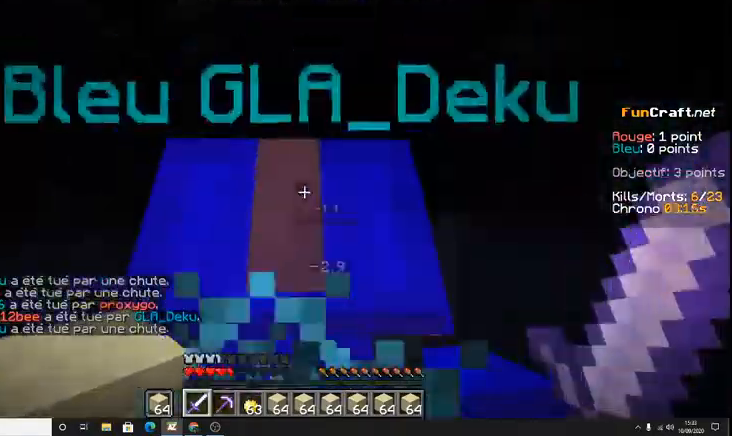
{"keys": ["z"], "events": []}
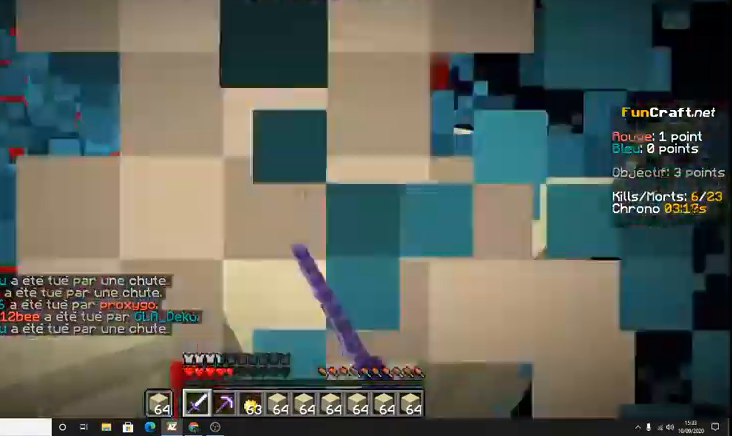
{"keys": ["space", "z"], "events": [[433, "space", "down"]]}
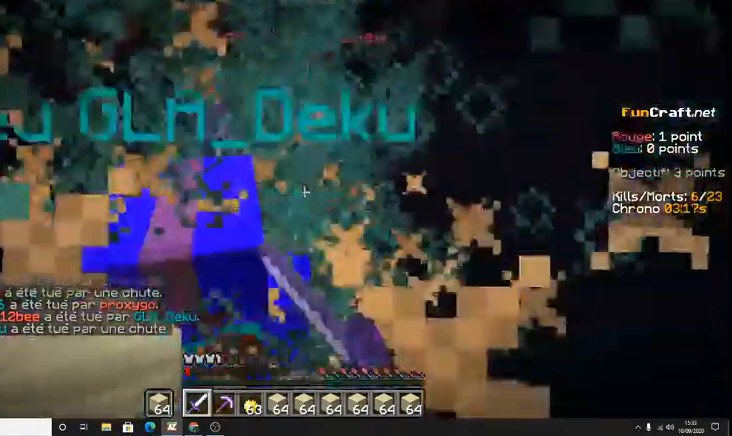
{"keys": [], "events": [[133, "space", "up"], [233, "z", "up"]]}